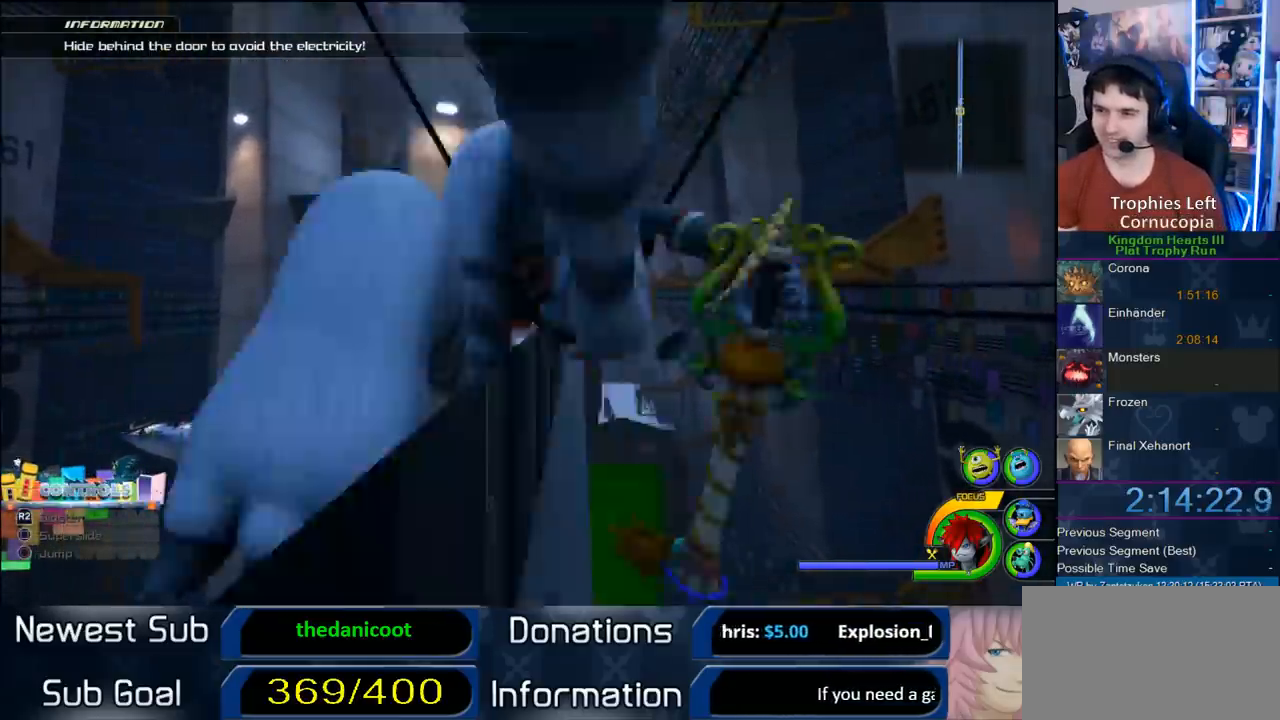
Gameplay with a controller (PlayStation layout); each line is a JSON object with the inputs held at the frame after it. "button_events" lists button changes between this image and that frame as [ms after this image, input, new state], when the widget could be followed in between (sticks are given only as held states). Not read: L2 L3 R2 R3.
{"buttons": [], "left_stick": "right", "right_stick": "center", "button_events": []}
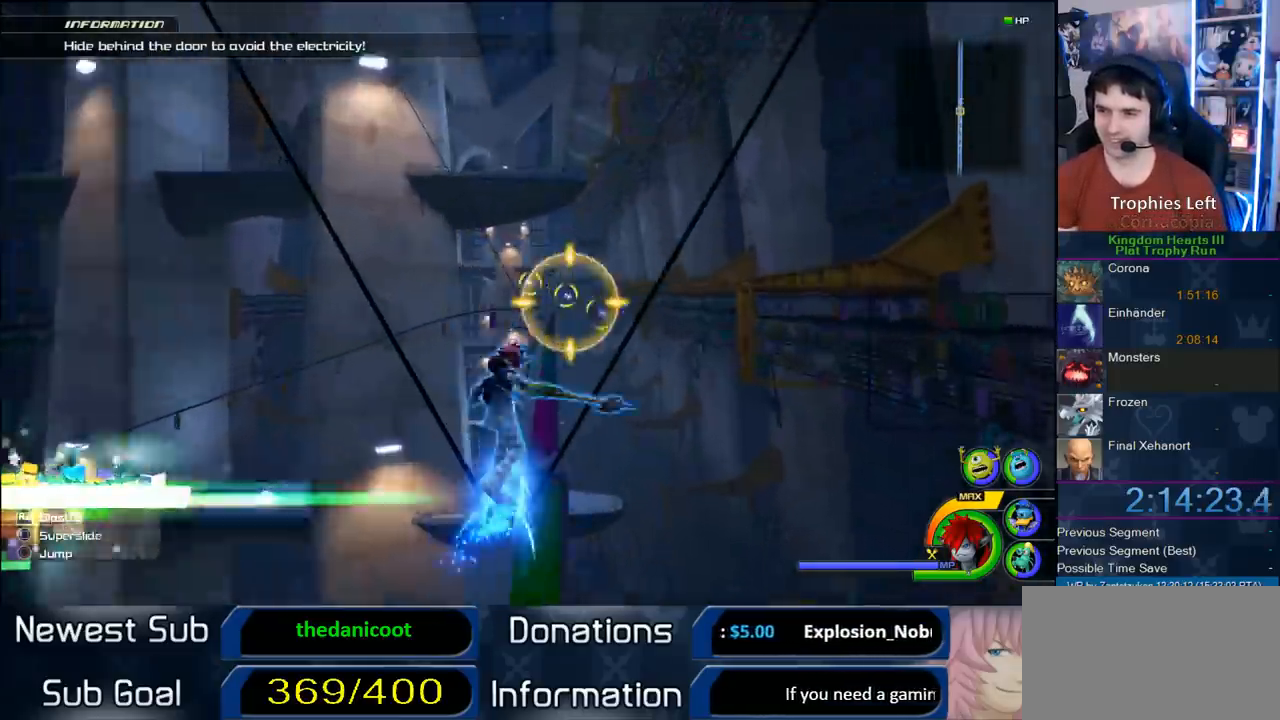
{"buttons": [], "left_stick": "center", "right_stick": "center", "button_events": []}
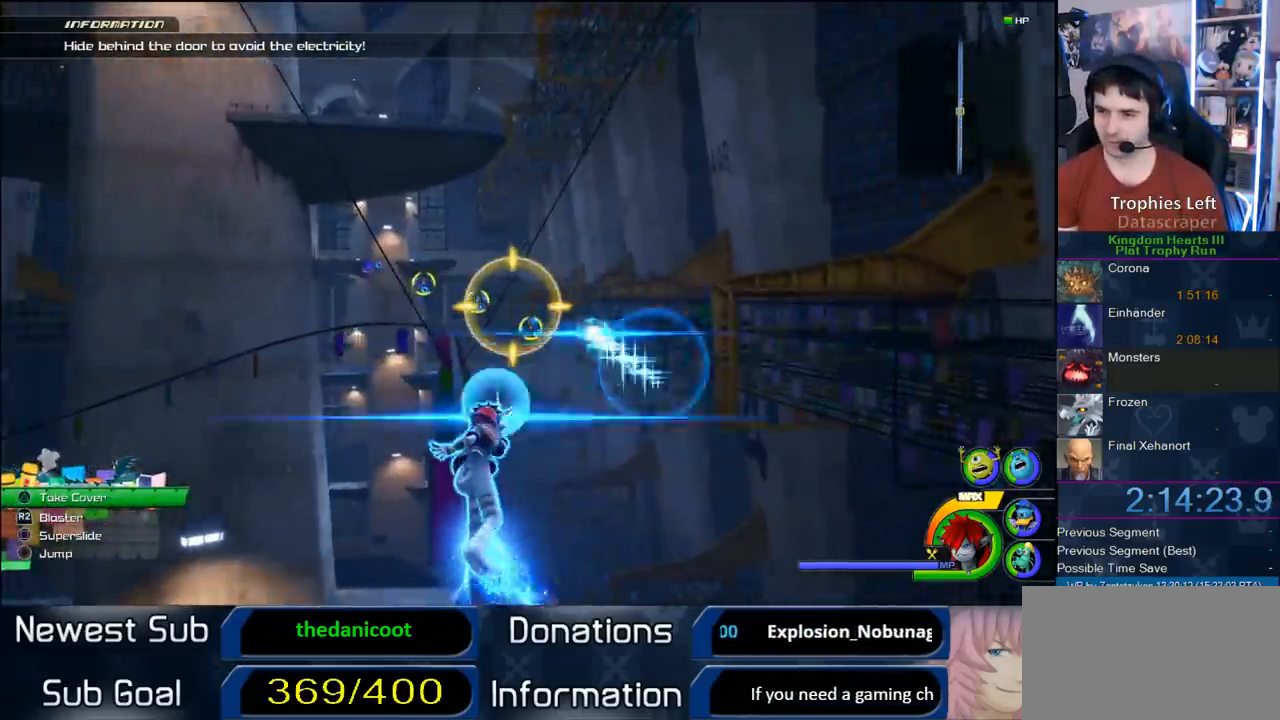
{"buttons": [], "left_stick": "left", "right_stick": "center", "button_events": []}
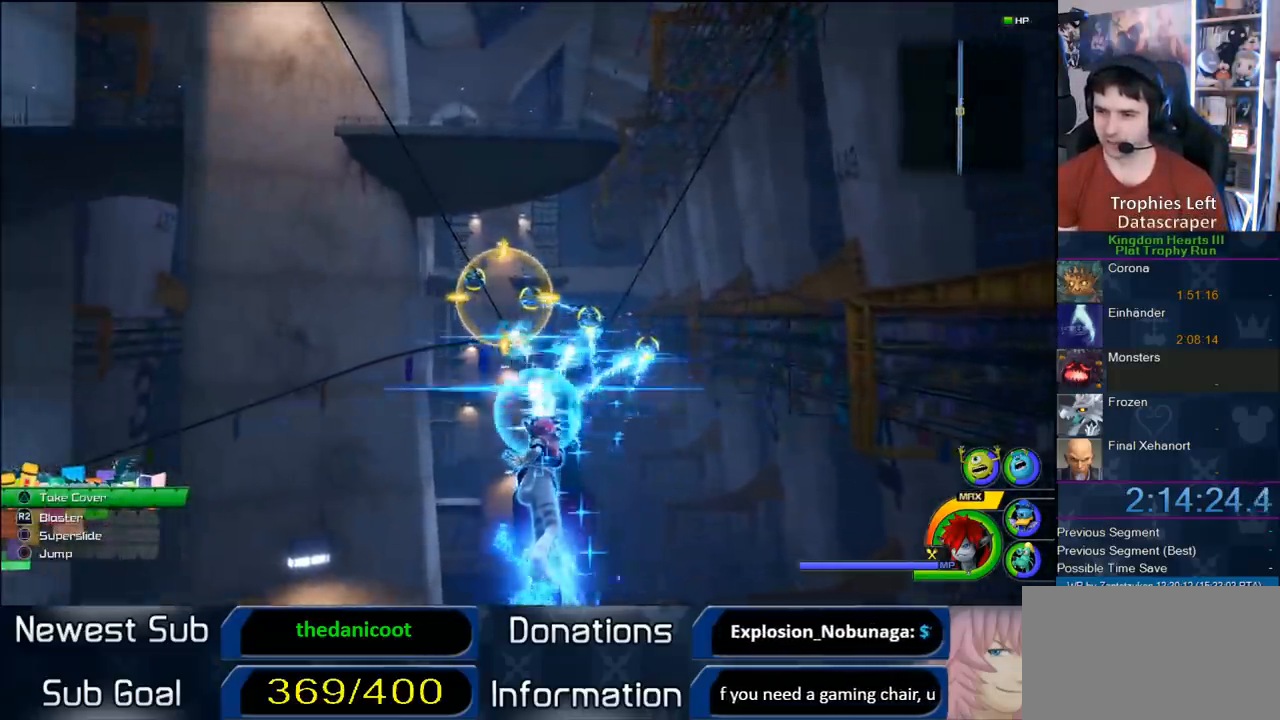
{"buttons": [], "left_stick": "down-right", "right_stick": "center", "button_events": []}
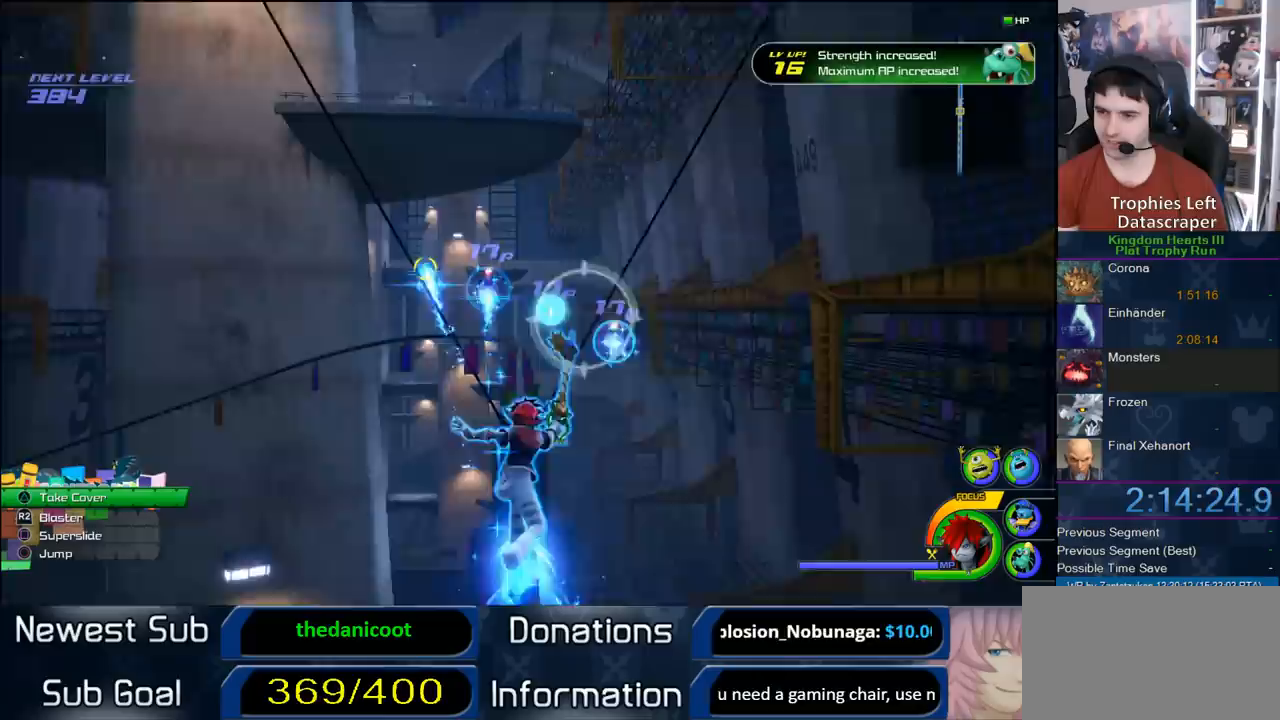
{"buttons": [], "left_stick": "left", "right_stick": "center", "button_events": []}
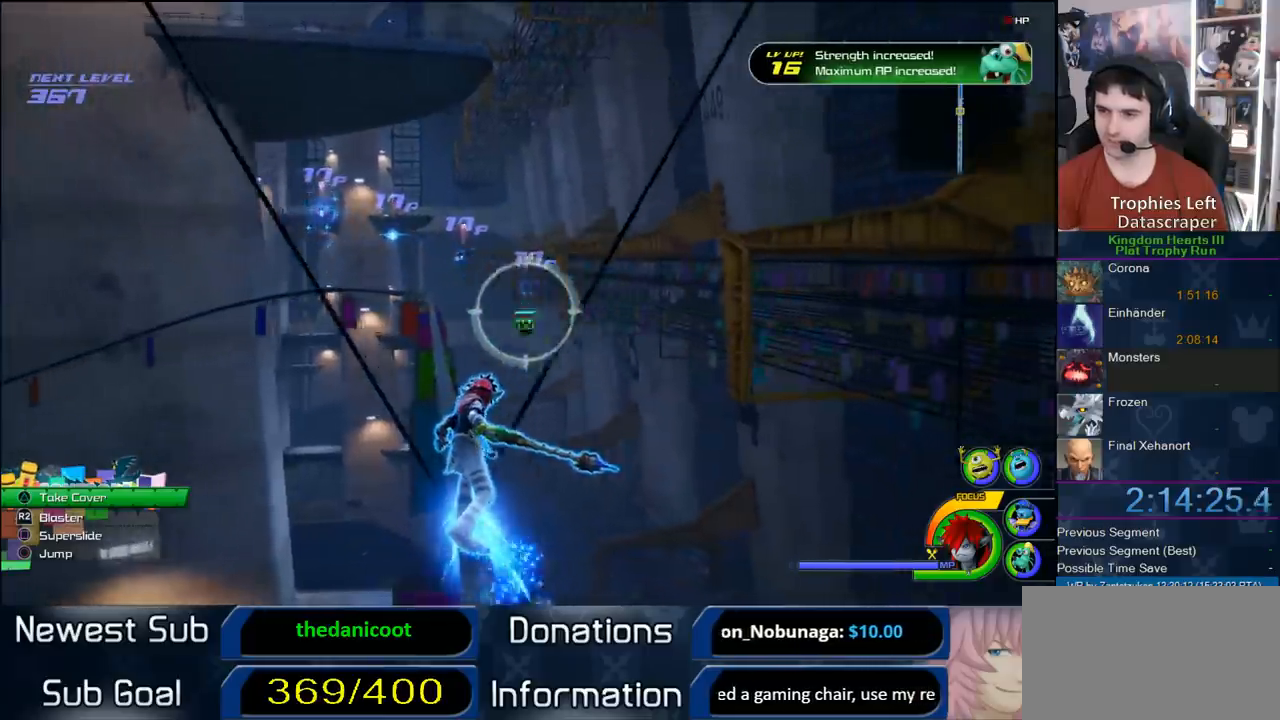
{"buttons": [], "left_stick": "center", "right_stick": "center", "button_events": []}
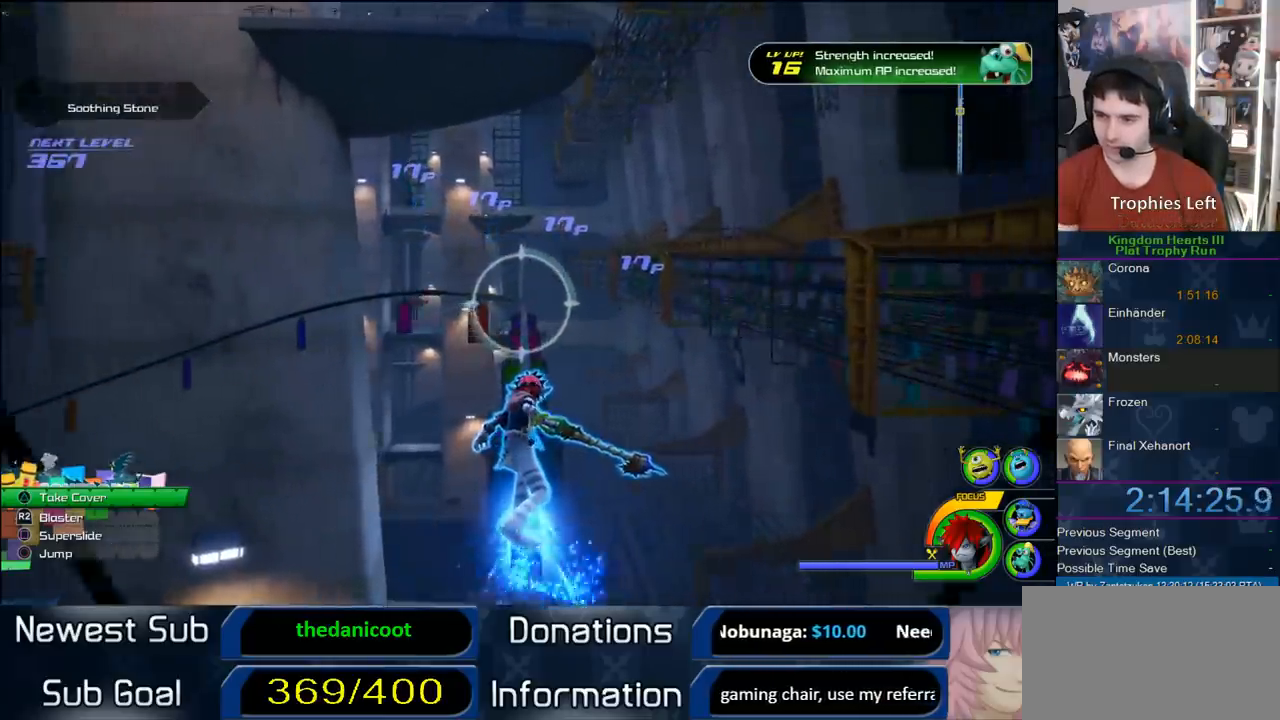
{"buttons": [], "left_stick": "center", "right_stick": "center", "button_events": []}
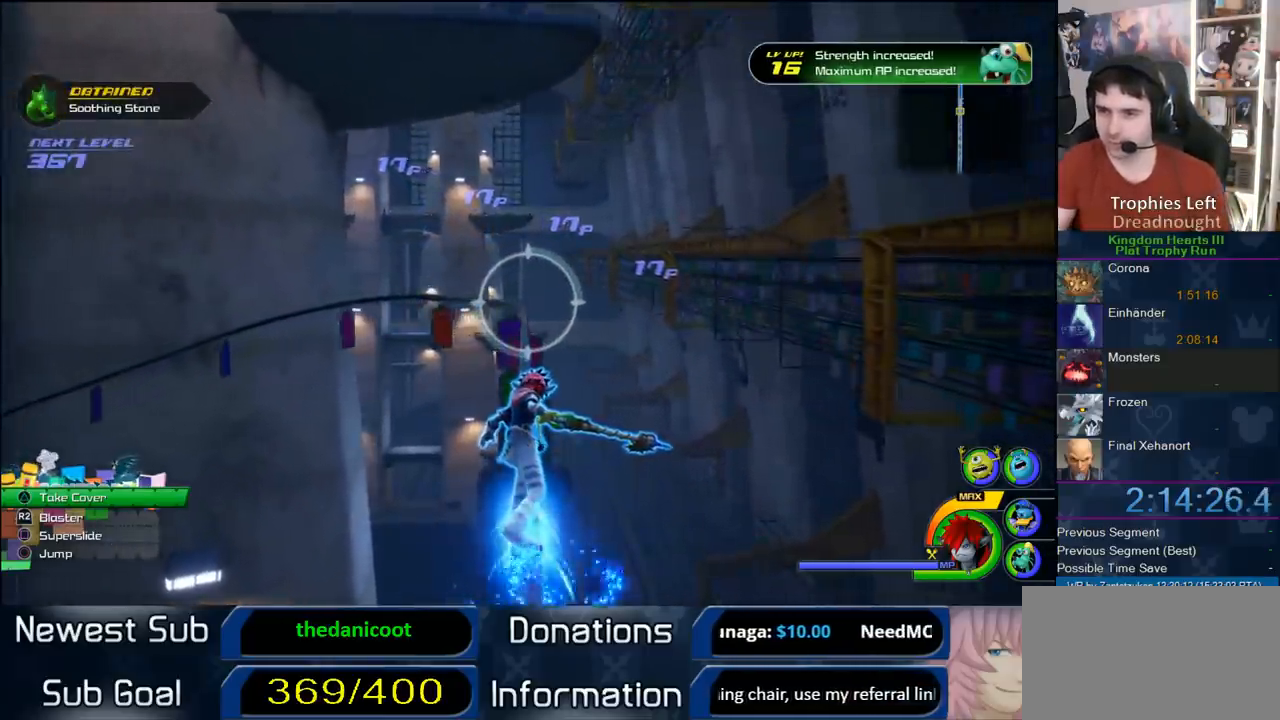
{"buttons": [], "left_stick": "center", "right_stick": "center", "button_events": []}
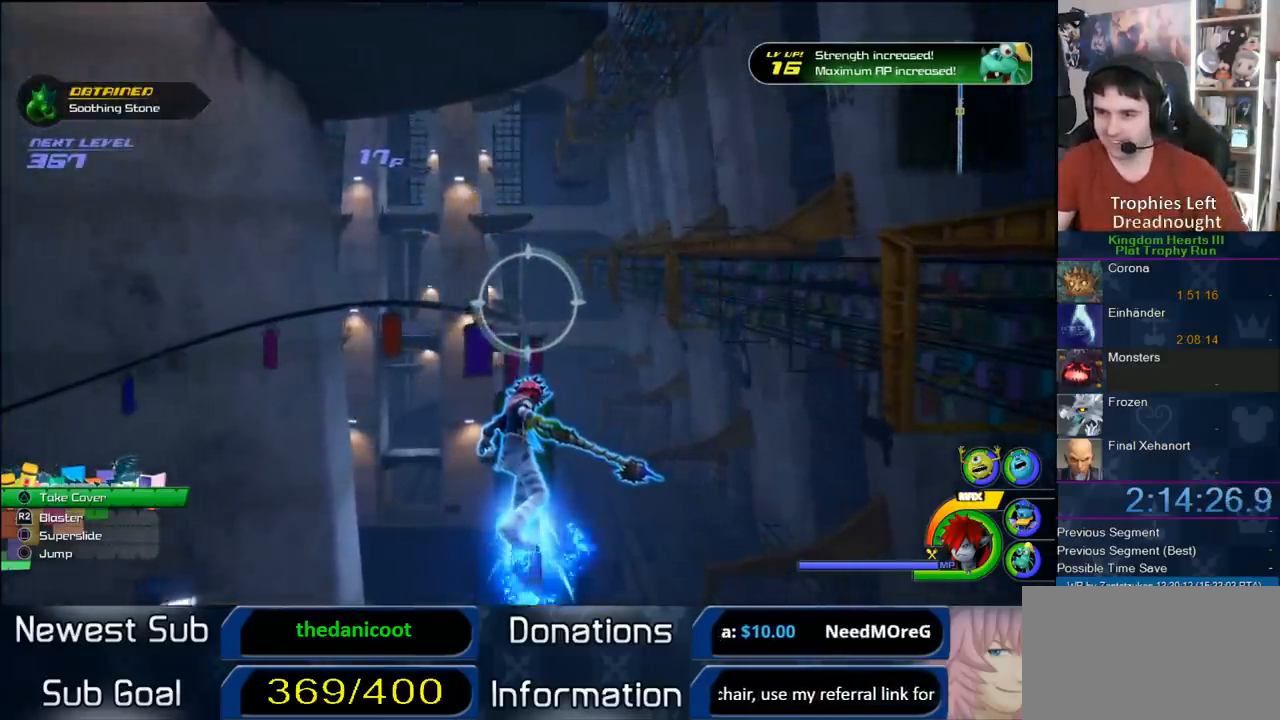
{"buttons": [], "left_stick": "center", "right_stick": "center", "button_events": []}
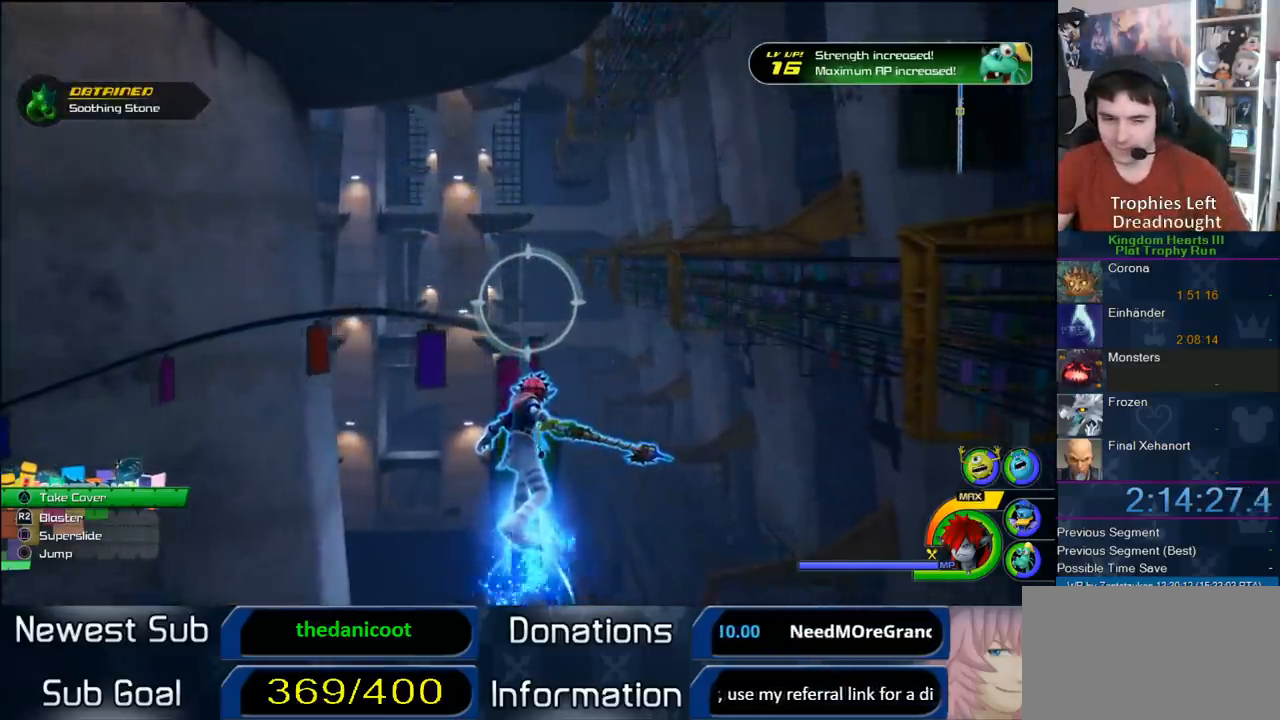
{"buttons": [], "left_stick": "center", "right_stick": "center", "button_events": []}
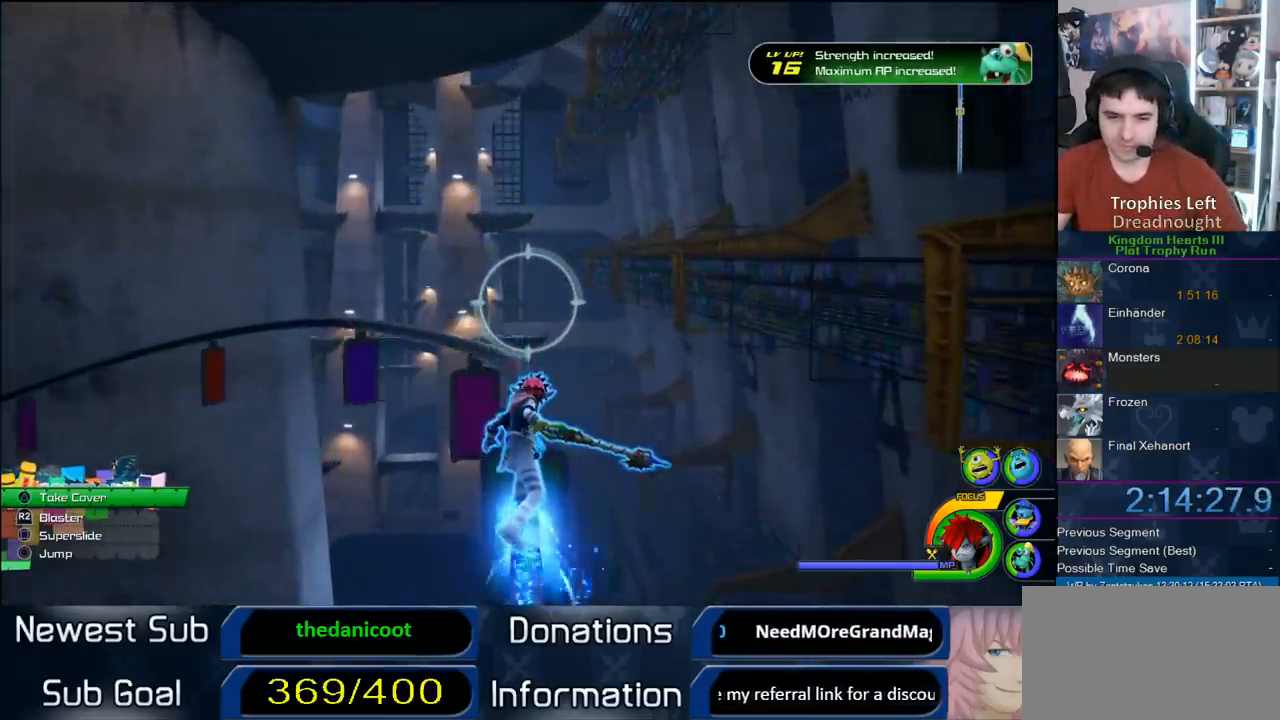
{"buttons": [], "left_stick": "center", "right_stick": "center", "button_events": []}
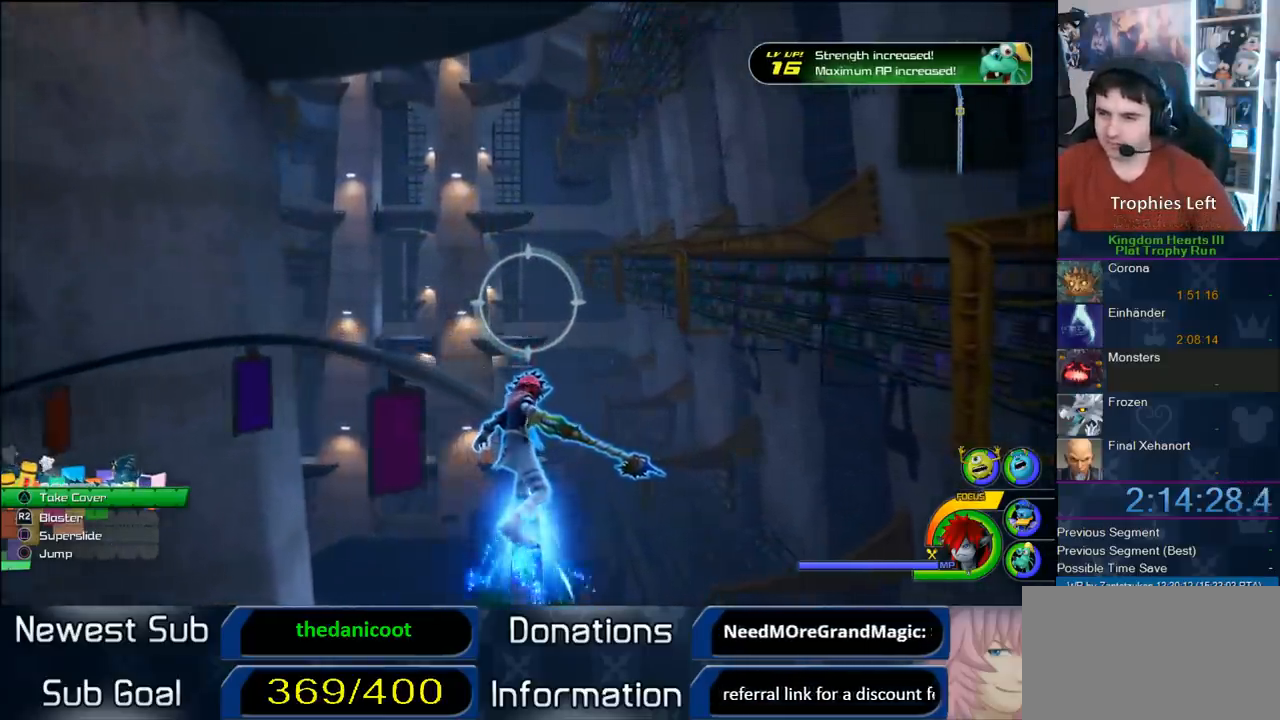
{"buttons": [], "left_stick": "down-left", "right_stick": "center"}
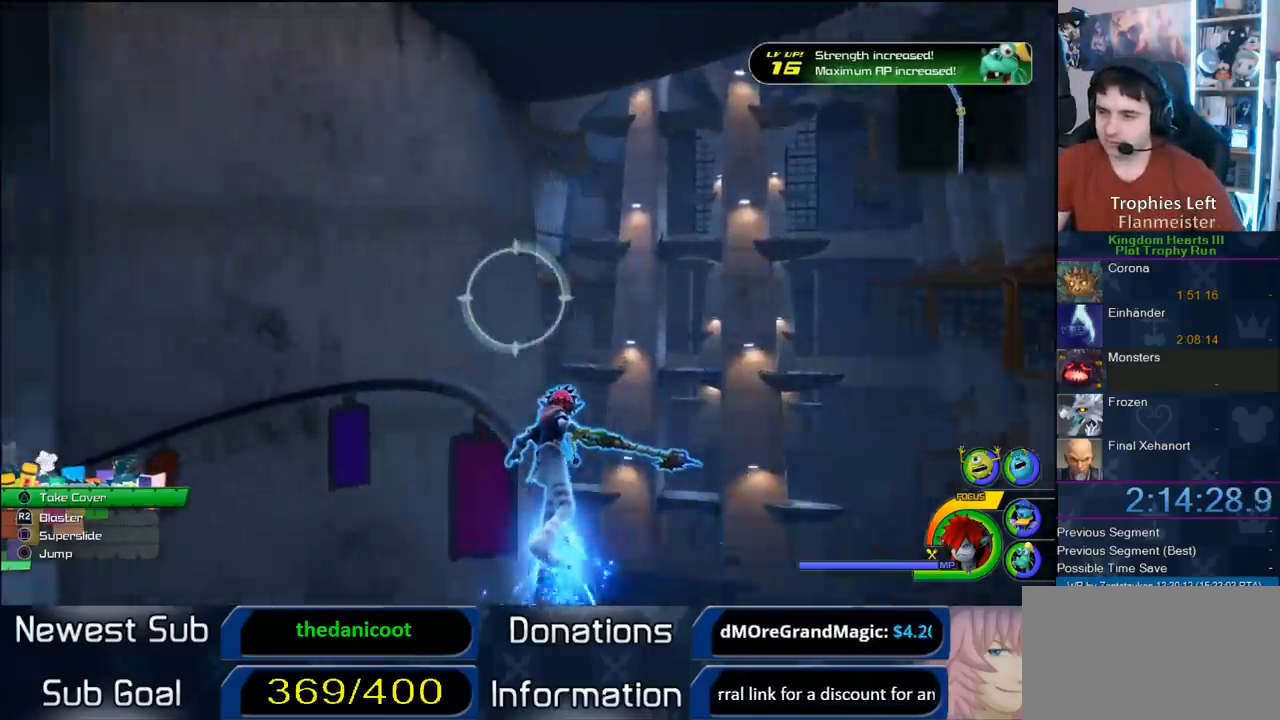
{"buttons": [], "left_stick": "down-left", "right_stick": "center"}
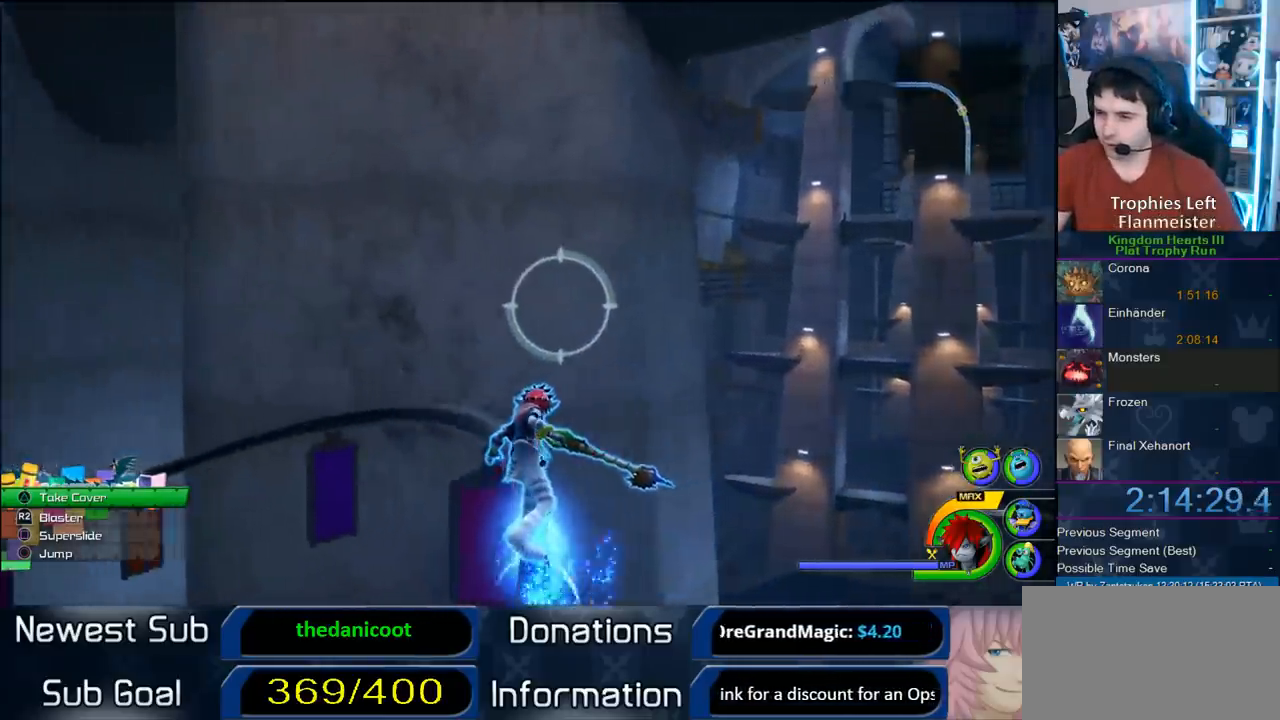
{"buttons": [], "left_stick": "center", "right_stick": "center", "button_events": []}
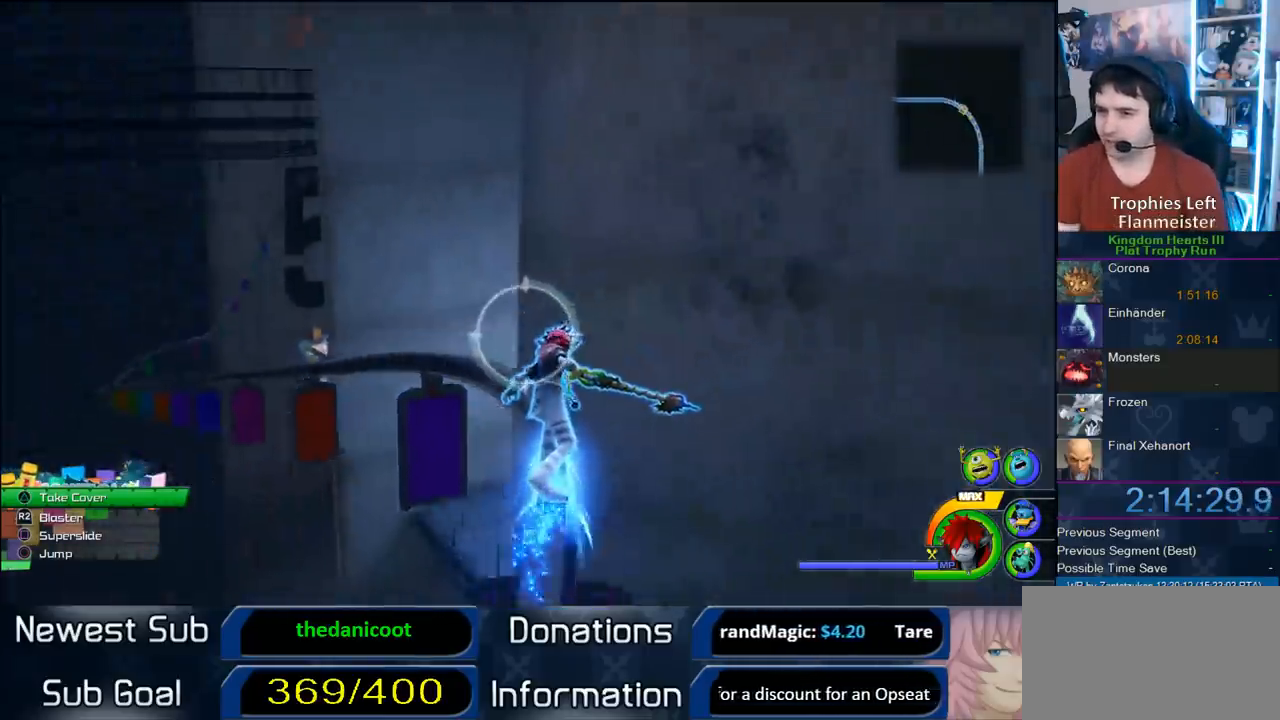
{"buttons": [], "left_stick": "center", "right_stick": "center", "button_events": []}
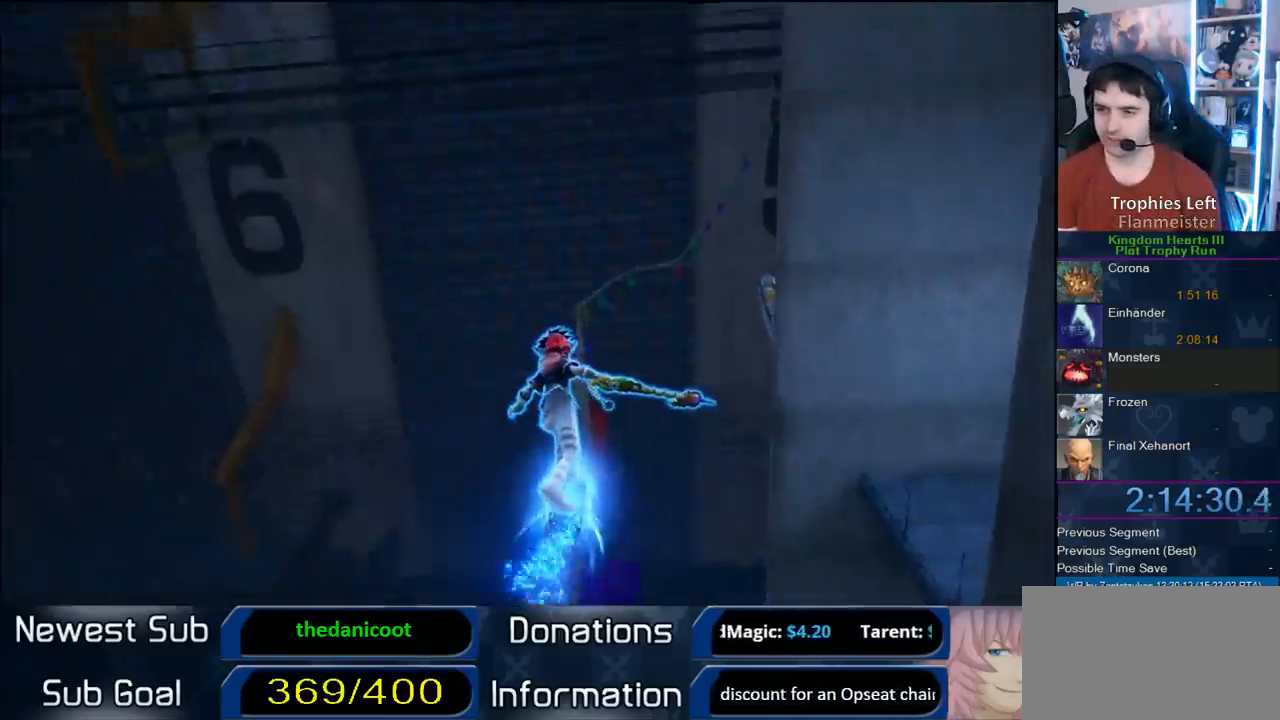
{"buttons": [], "left_stick": "center", "right_stick": "center", "button_events": []}
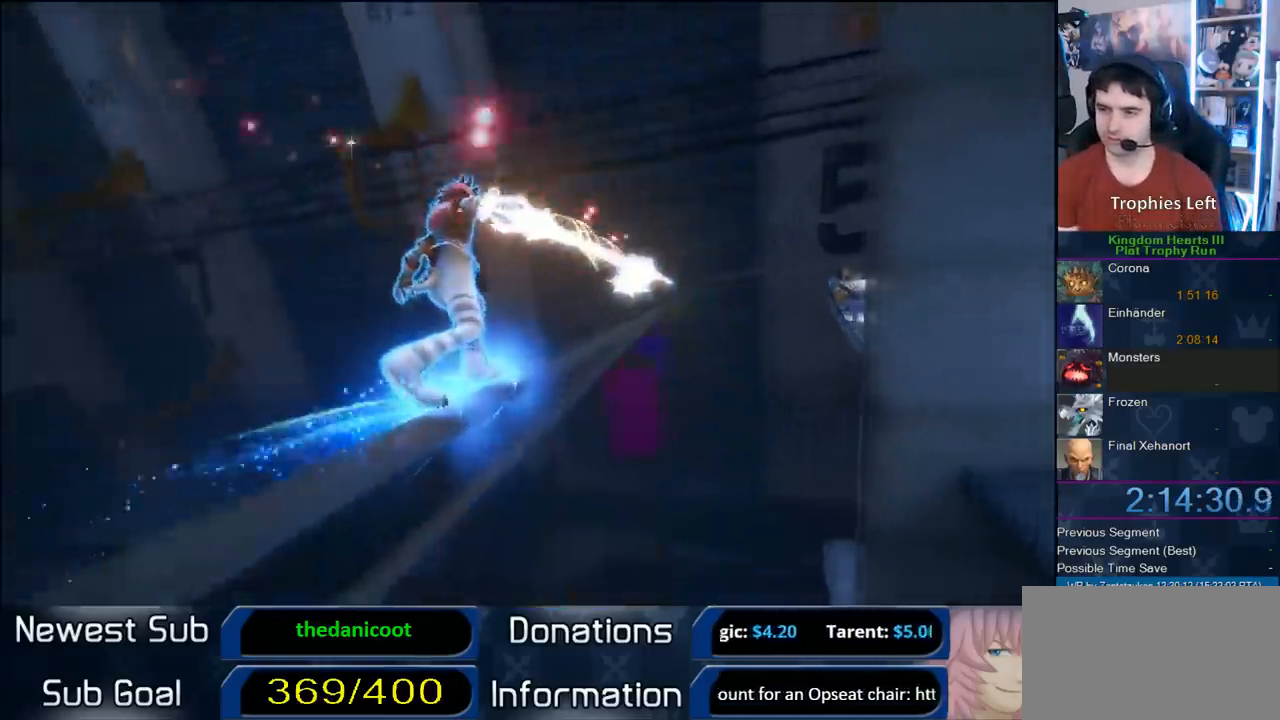
{"buttons": ["START"], "left_stick": "center", "right_stick": "center", "button_events": [[17, "START", "down"], [200, "START", "up"], [300, "START", "down"]]}
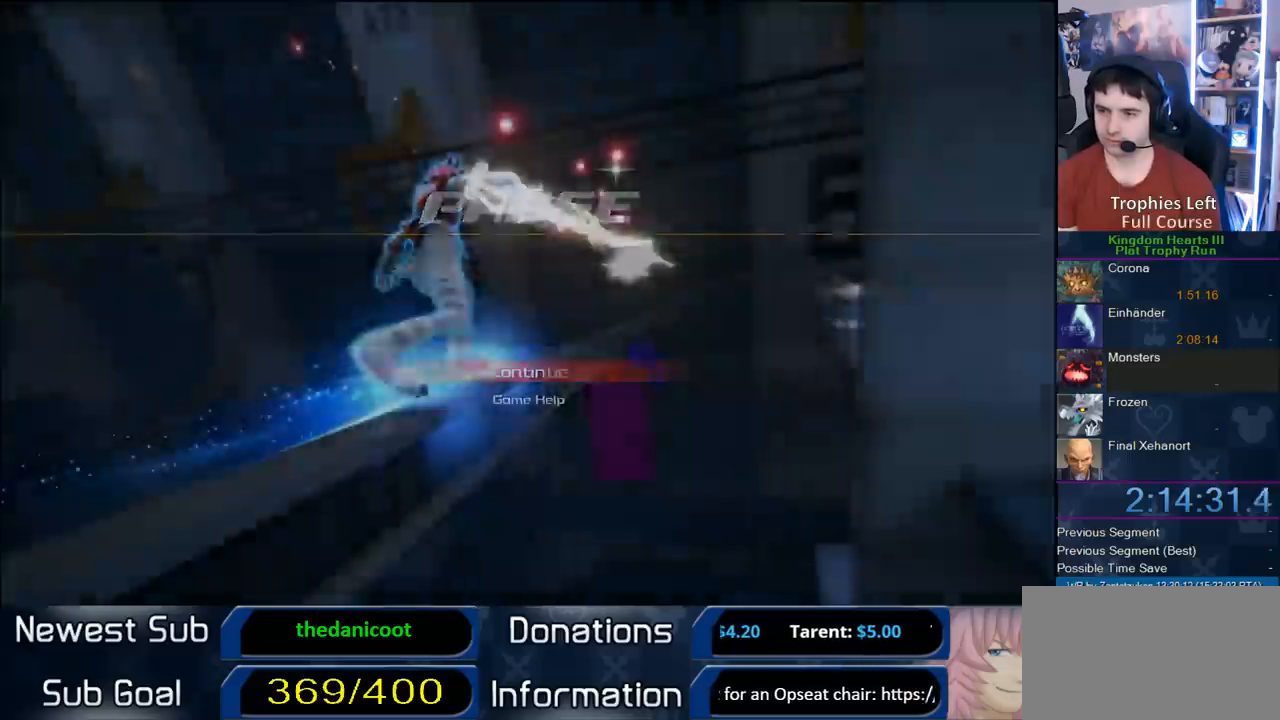
{"buttons": [], "left_stick": "center", "right_stick": "center", "button_events": [[17, "START", "up"]]}